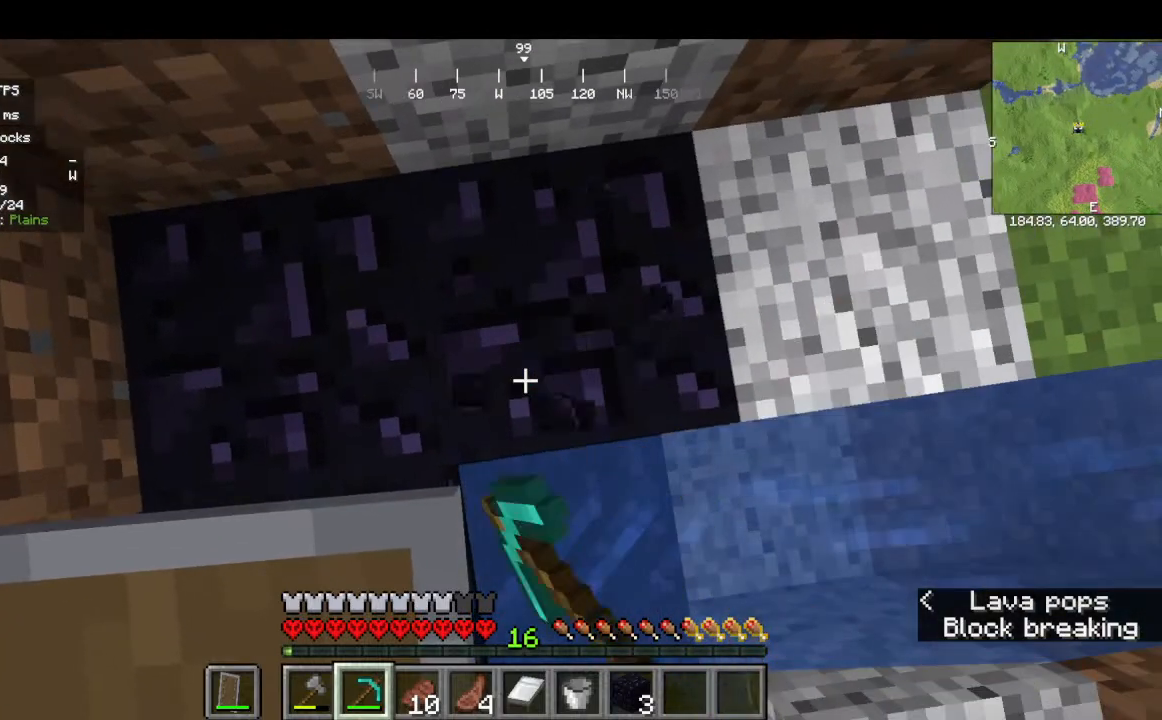
Gameplay with keyboard and mouse; each line is a JSON object with the keys and mouse buttons held at the frame after it. "events" lists presses ("down") and releases ("up") of "a", "d", "s", "w", "mouse_left" and "mouse_right" between this image and that frame as [ms after this image, input, new state], when the widget could be followed in between. "mouse_left", "mouse_right" = the "left", "right" buttons of the "mouse" list. No other keys are recorded. Fast repeated clicks can show as one long hold. Mouse movement is not recorded.
{"keys": [], "mouse": ["left"], "events": []}
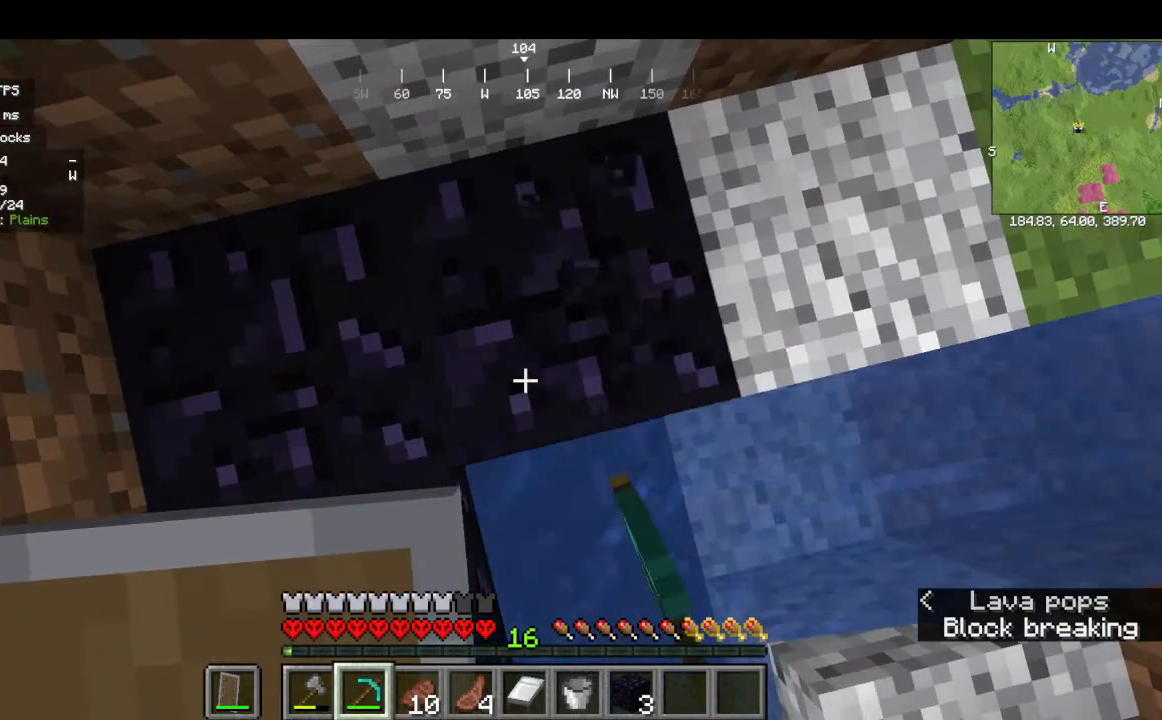
{"keys": [], "mouse": ["left"], "events": []}
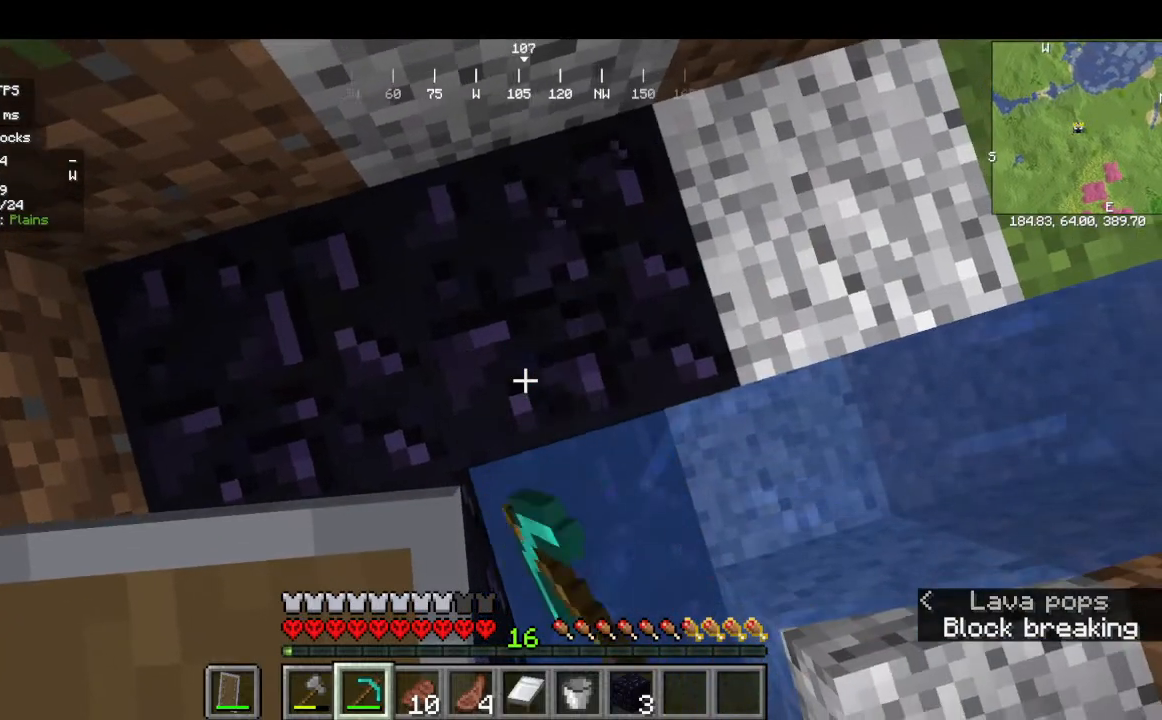
{"keys": [], "mouse": ["left"], "events": []}
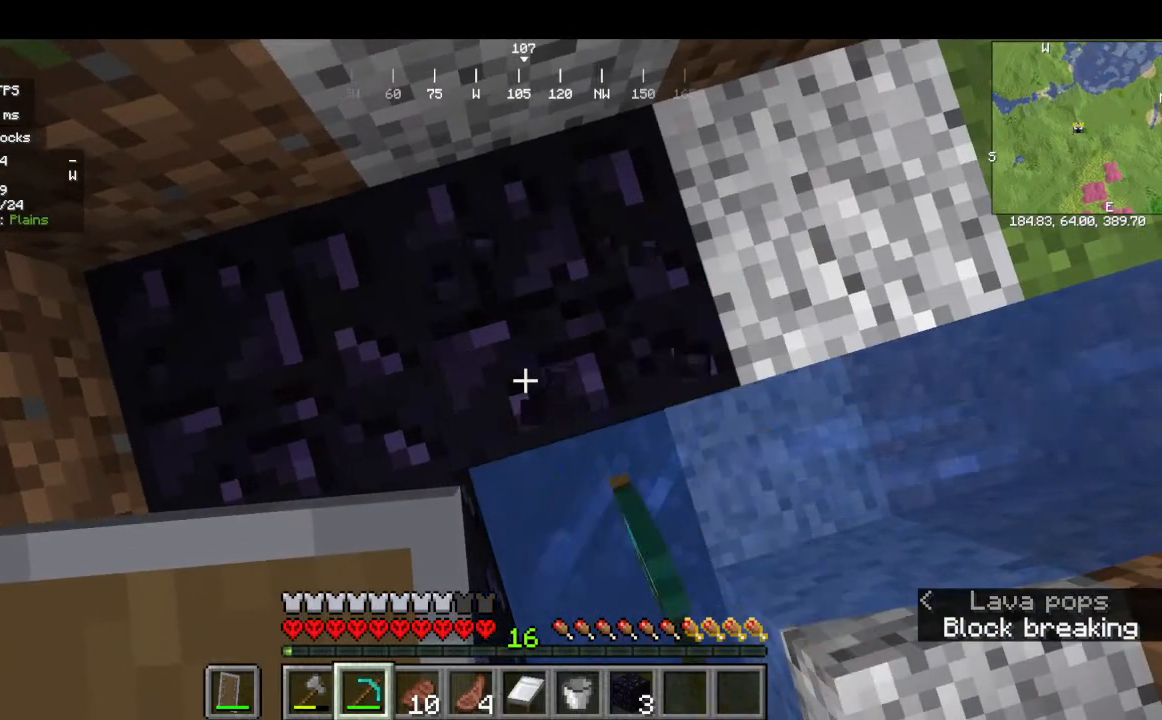
{"keys": [], "mouse": ["left"], "events": []}
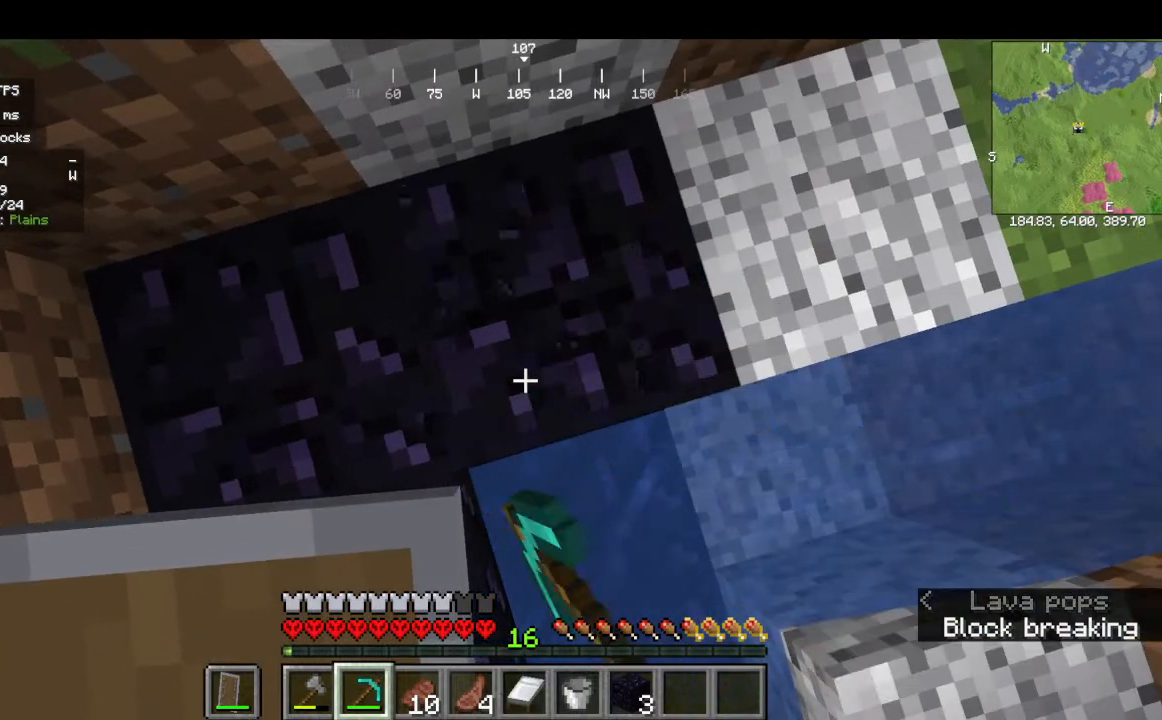
{"keys": [], "mouse": ["left"], "events": []}
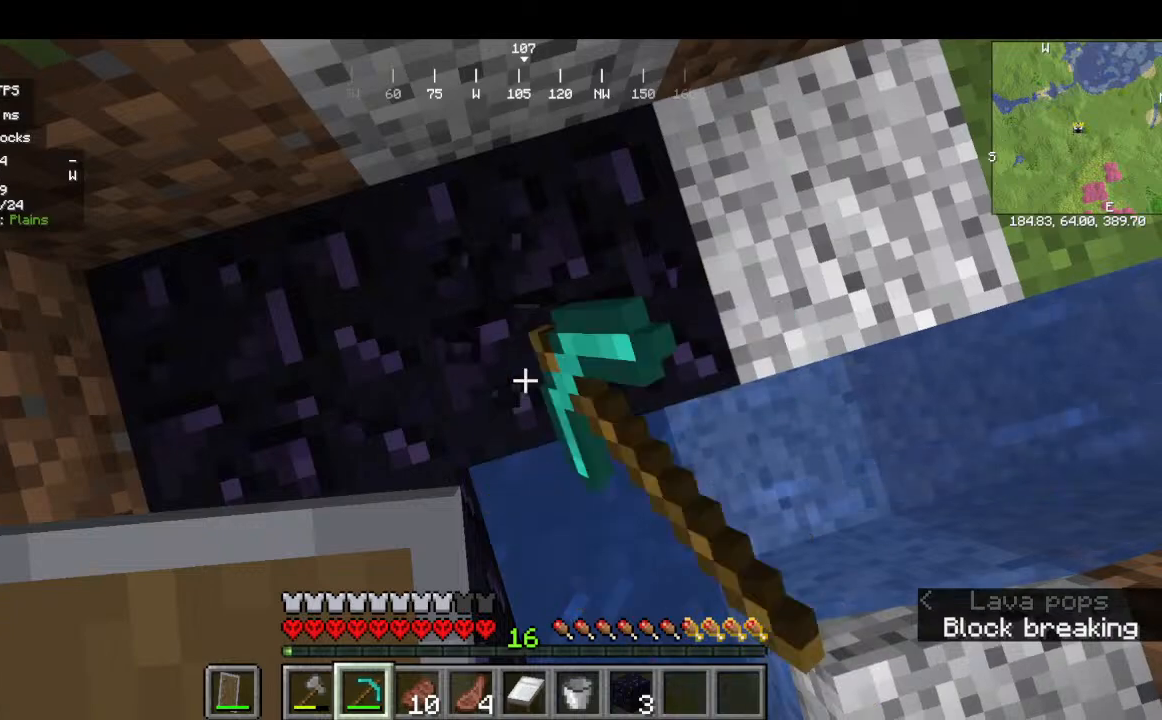
{"keys": [], "mouse": ["left"], "events": []}
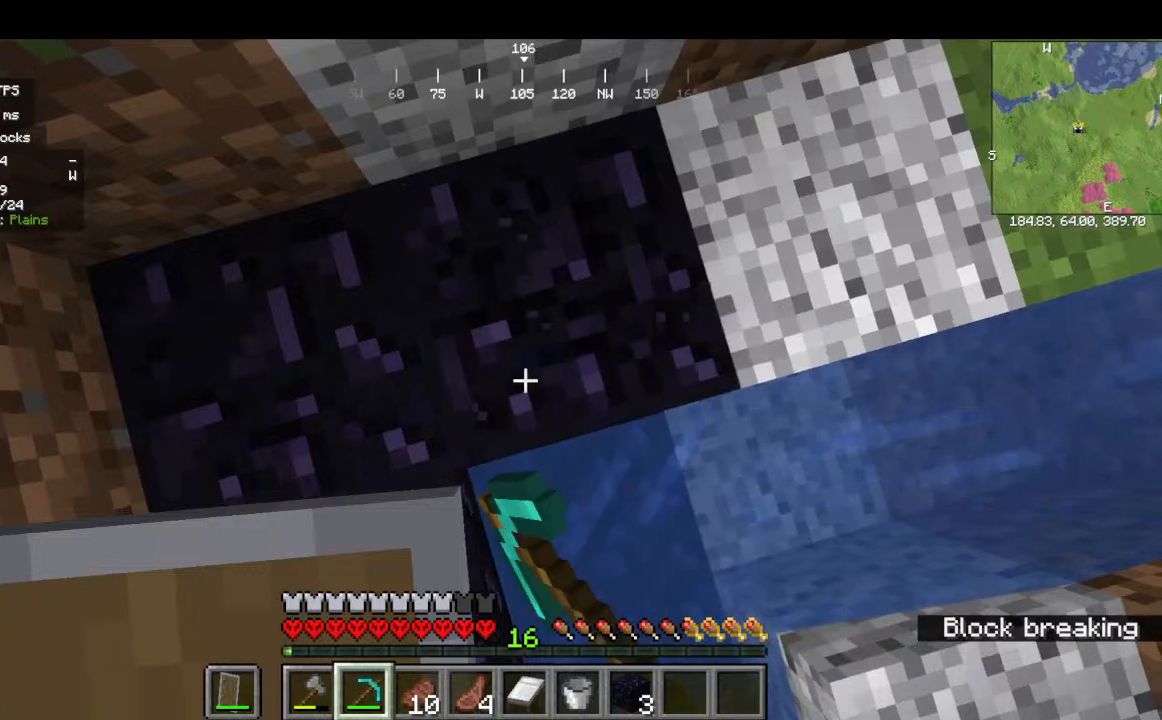
{"keys": [], "mouse": ["left"], "events": []}
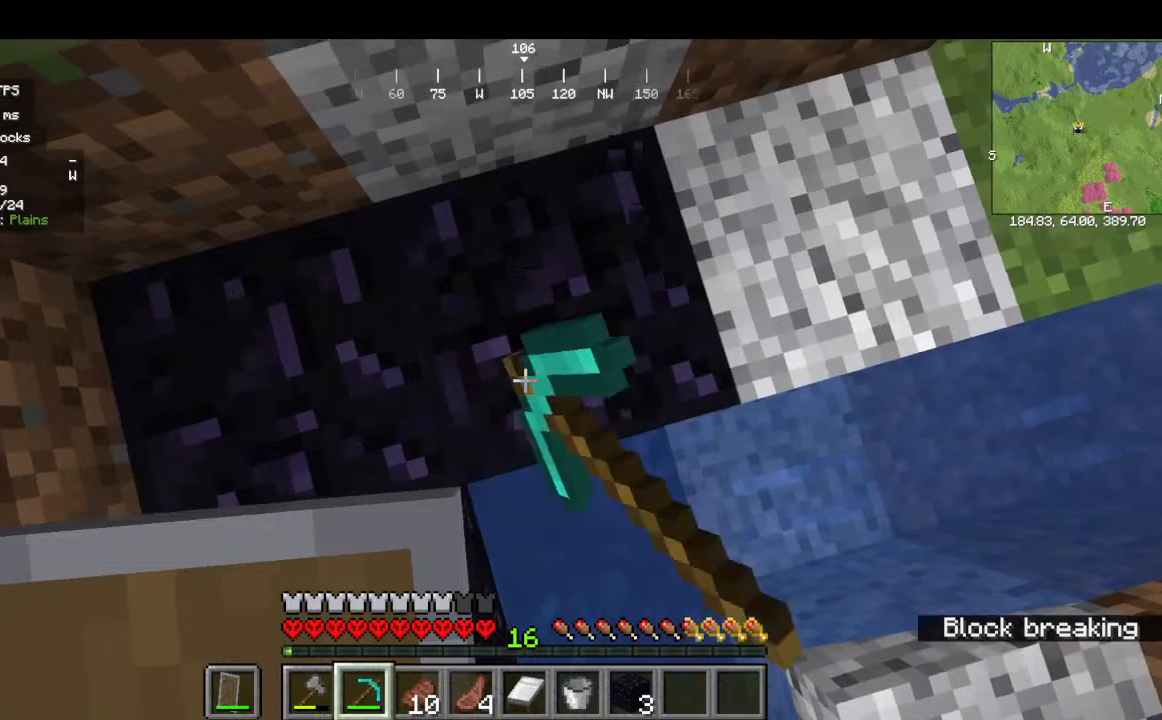
{"keys": [], "mouse": ["left"], "events": []}
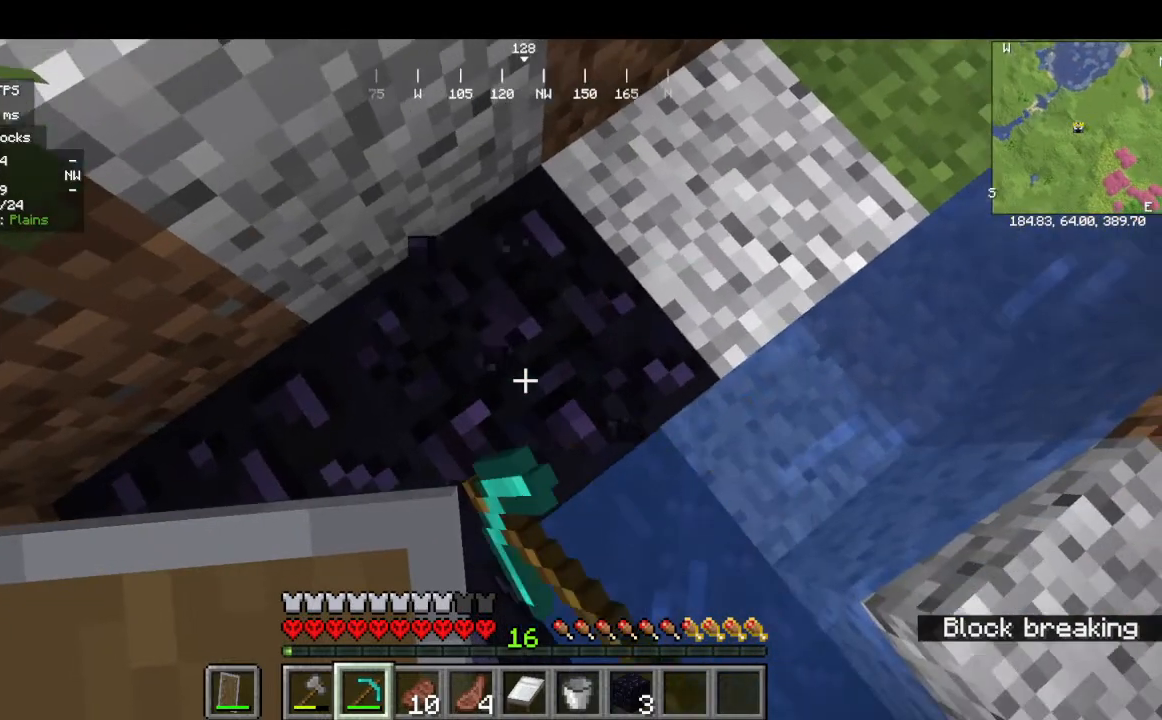
{"keys": [], "mouse": ["left"], "events": []}
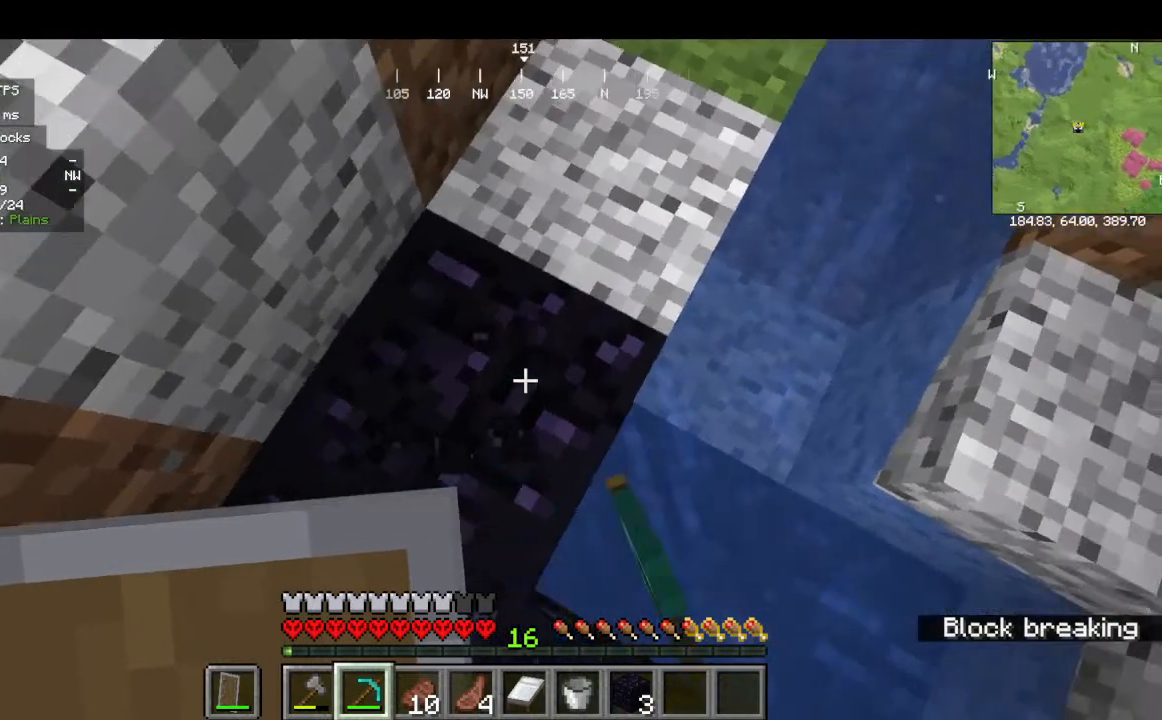
{"keys": [], "mouse": ["left"], "events": []}
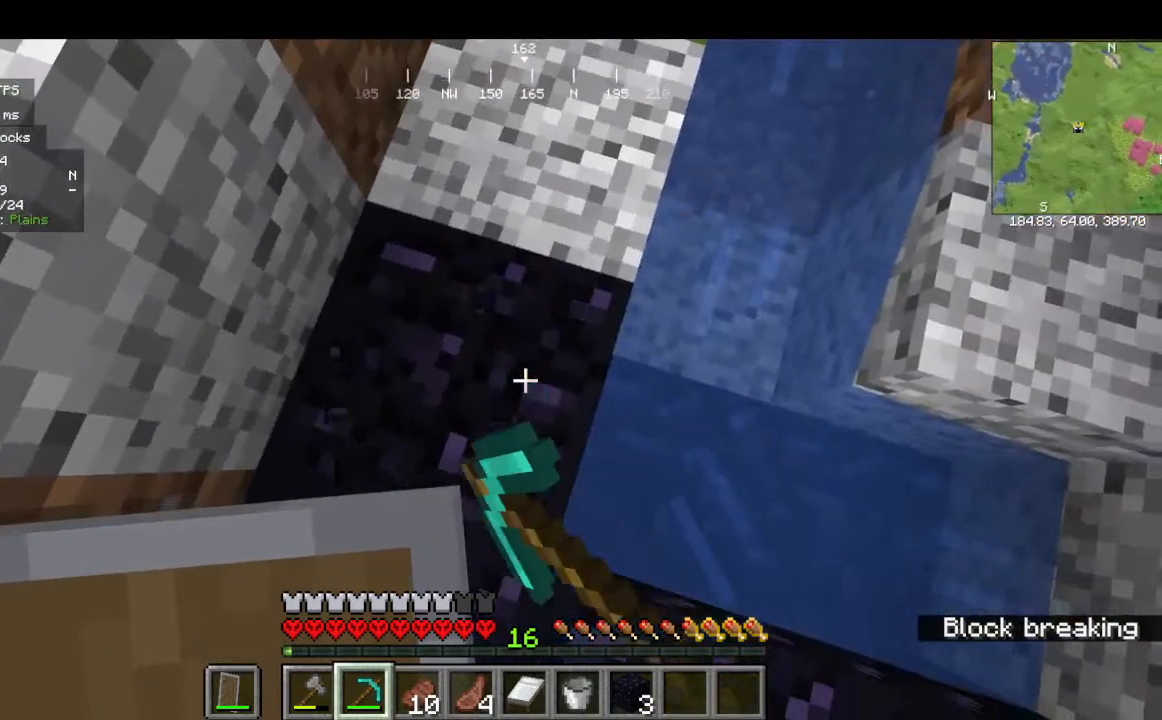
{"keys": [], "mouse": ["left"]}
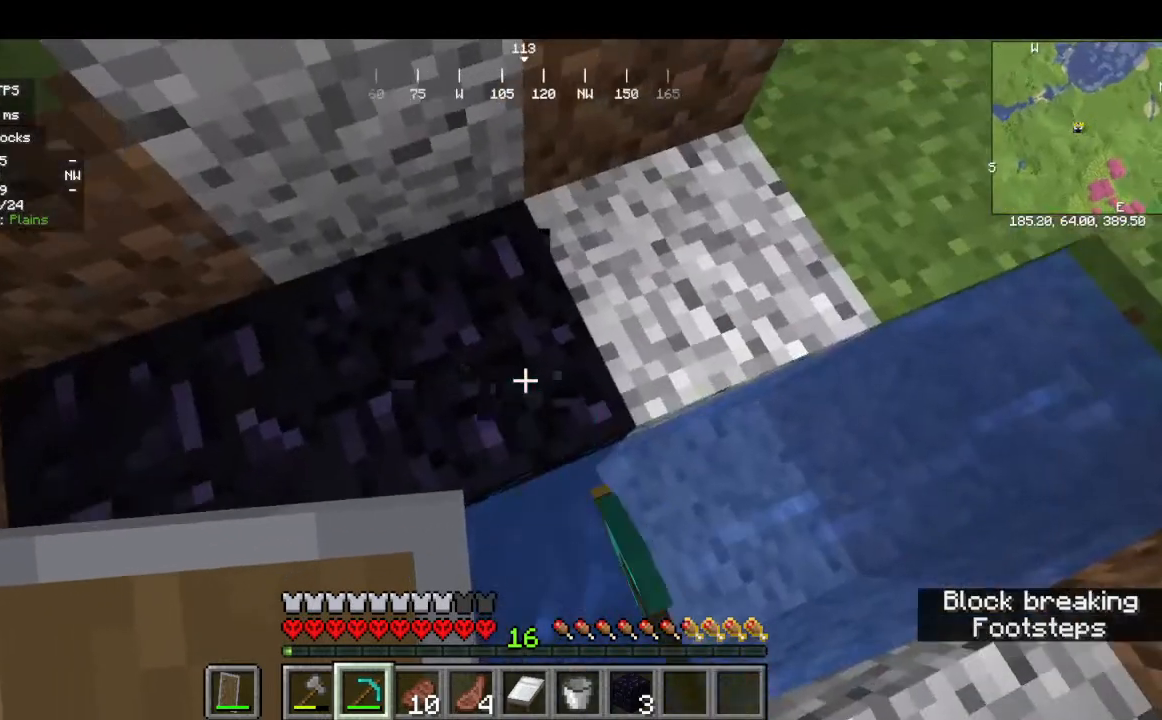
{"keys": [], "mouse": ["left"], "events": []}
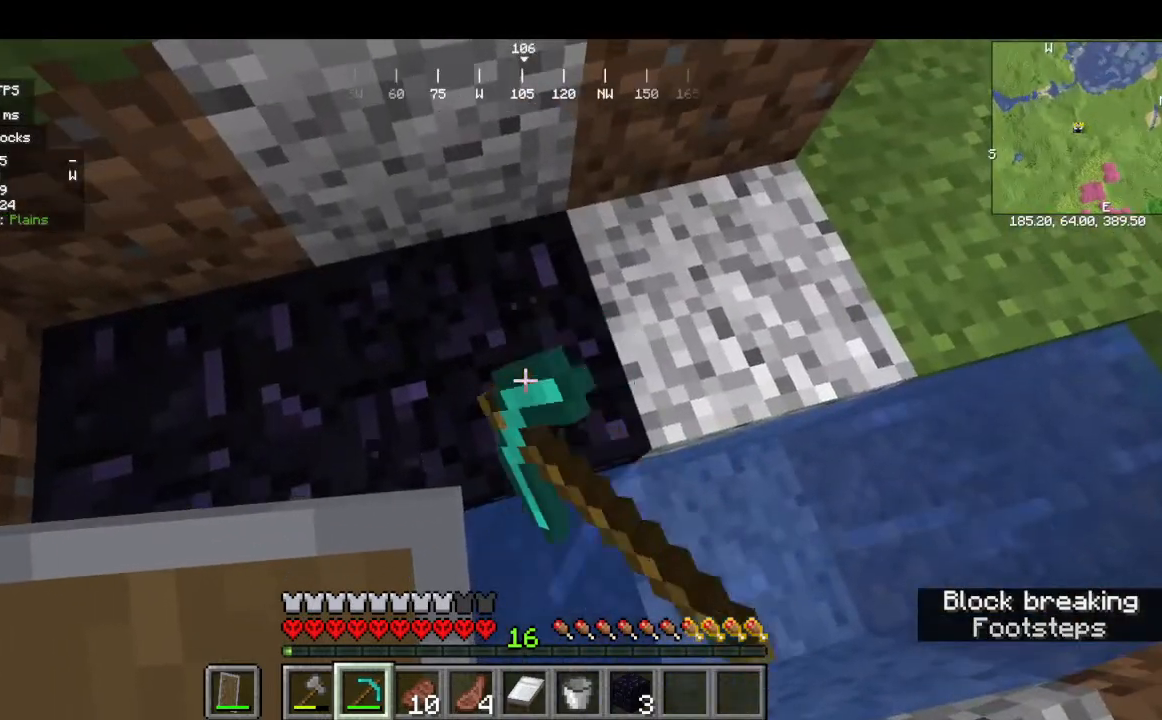
{"keys": [], "mouse": ["left"], "events": []}
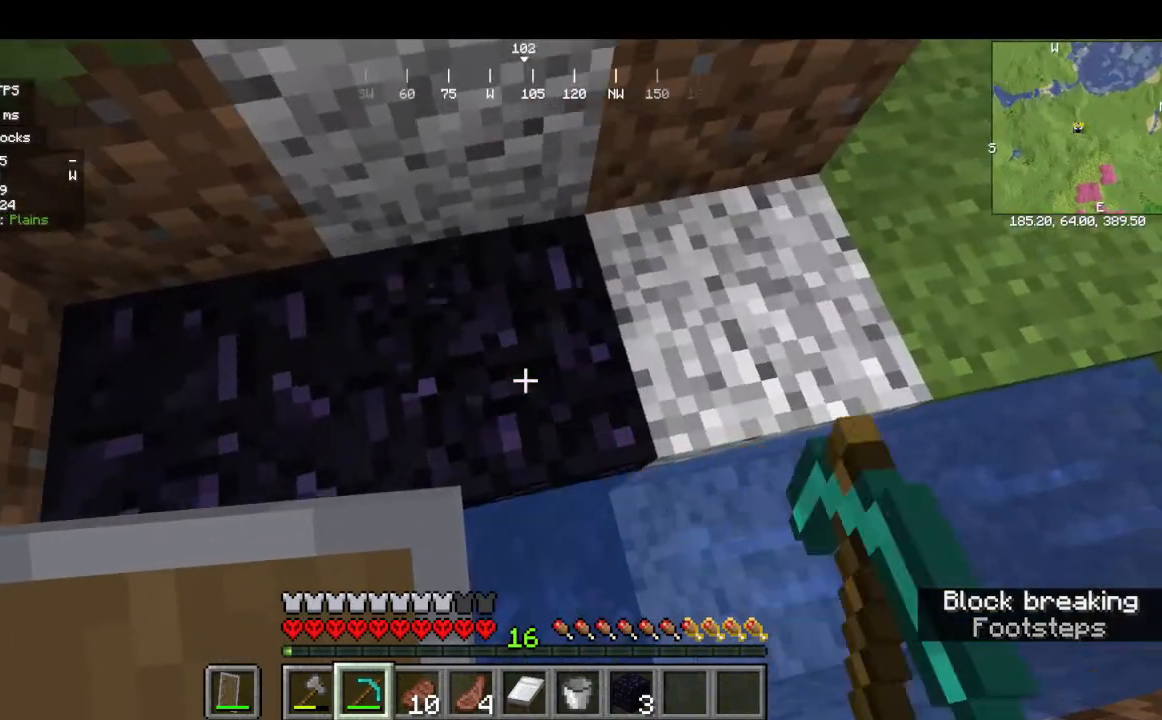
{"keys": [], "mouse": ["left"], "events": []}
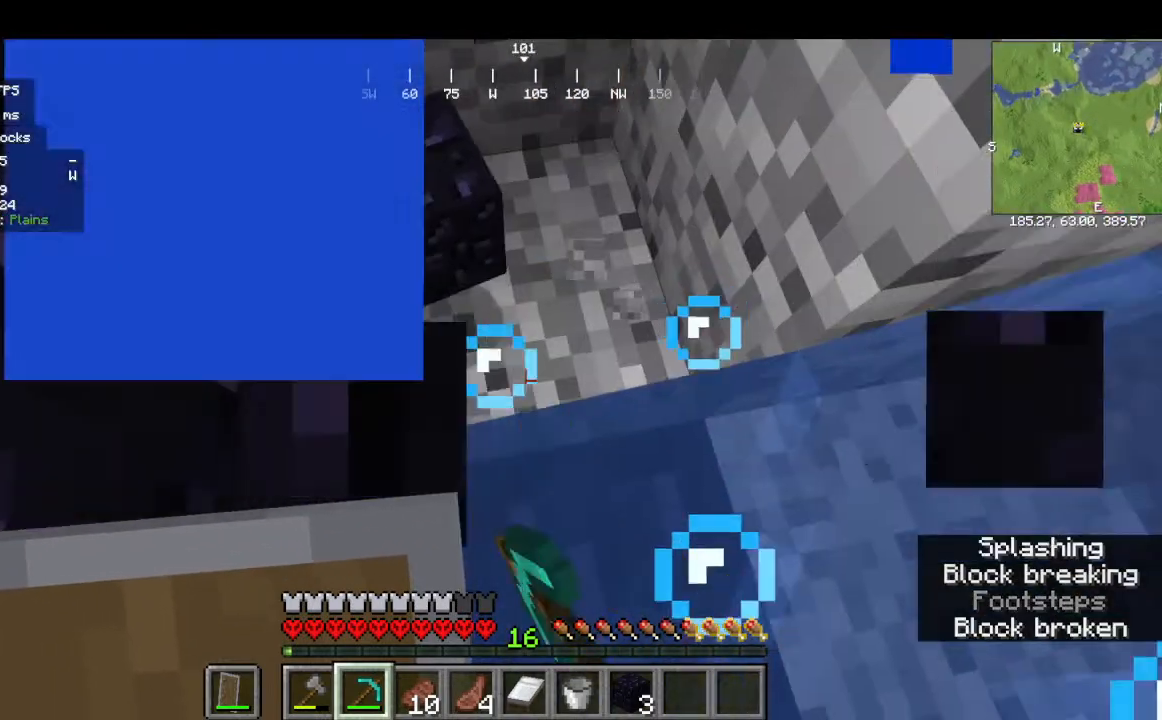
{"keys": ["w"], "mouse": []}
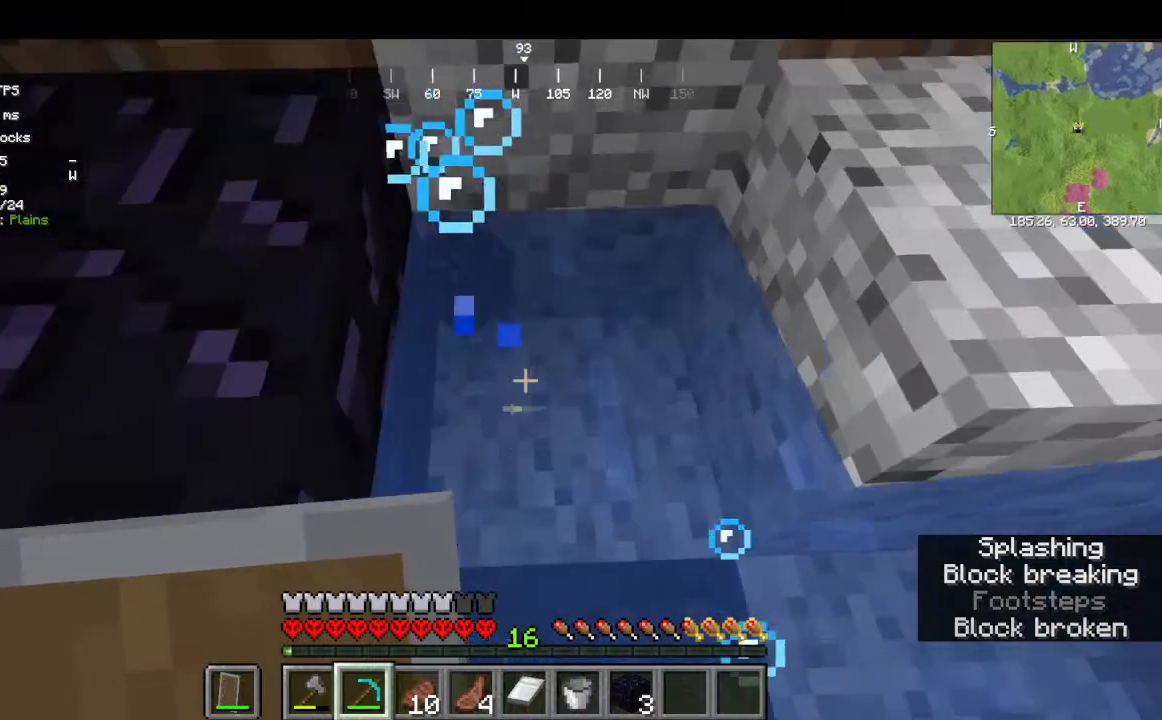
{"keys": ["w"], "mouse": [], "events": [[167, "w", "up"], [467, "w", "down"]]}
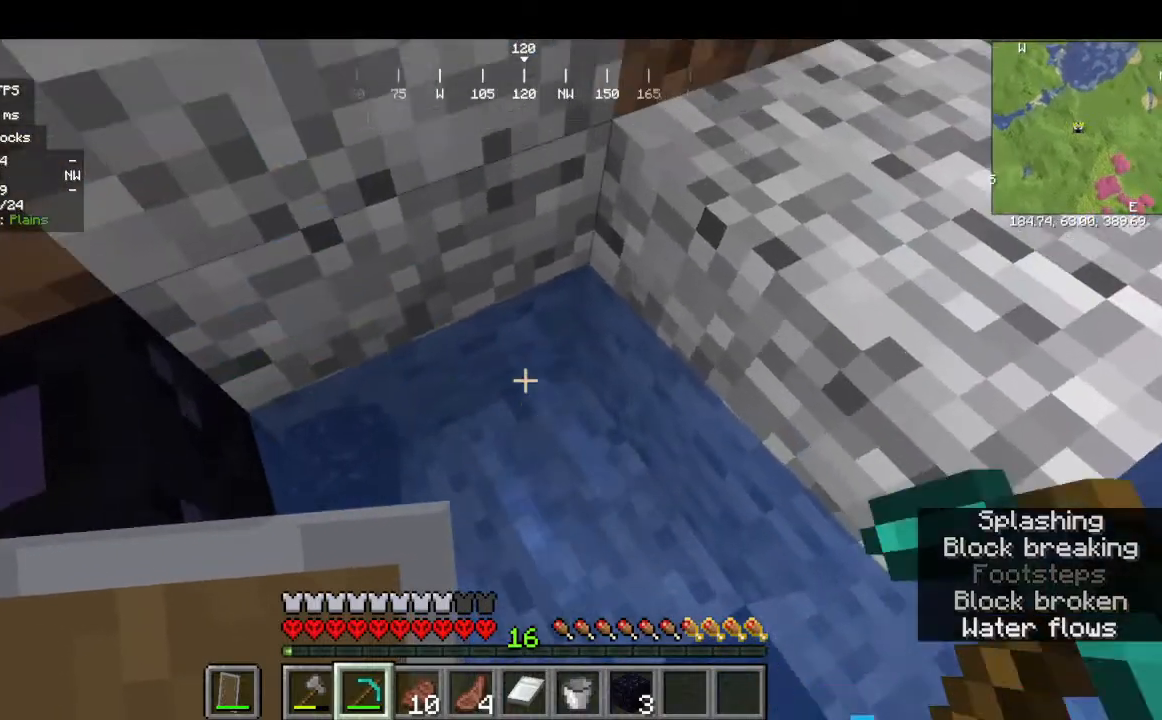
{"keys": [], "mouse": [], "events": [[334, "w", "up"]]}
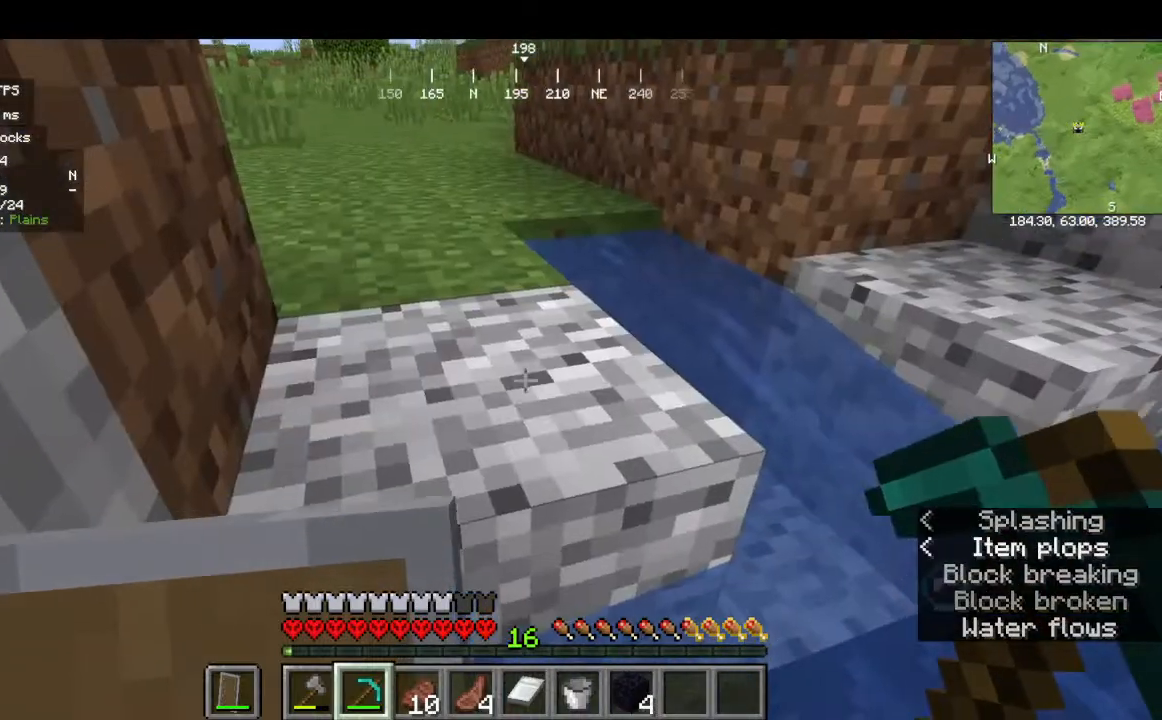
{"keys": [], "mouse": [], "events": []}
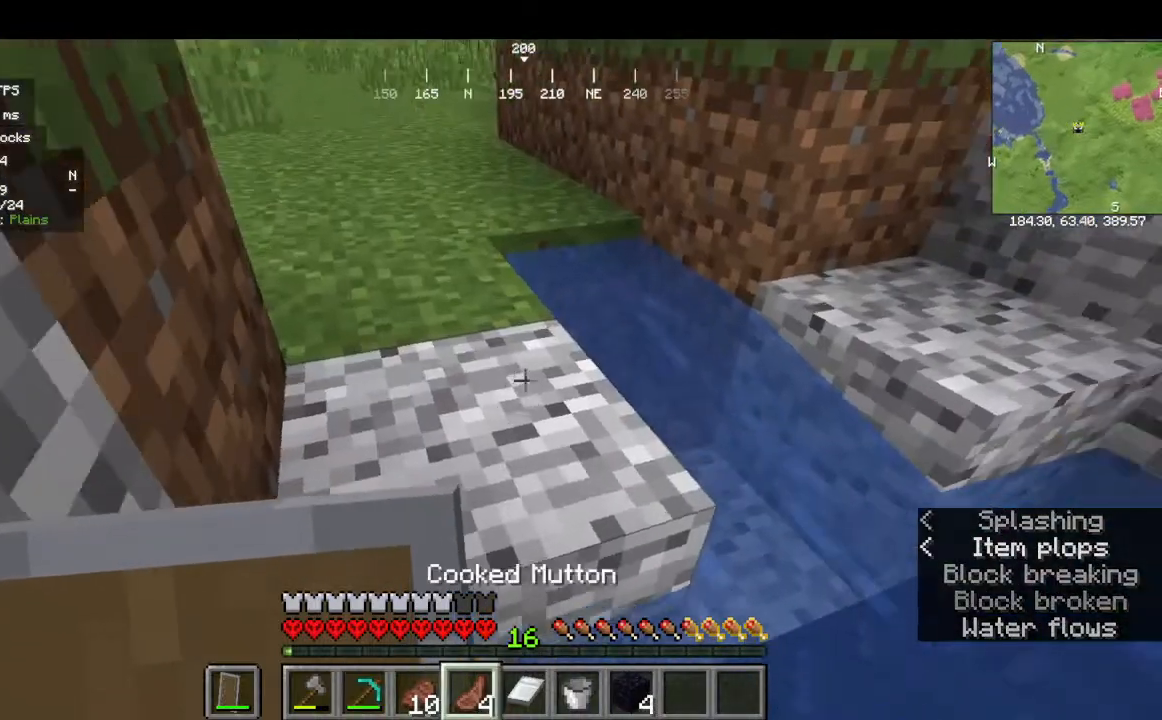
{"keys": [], "mouse": [], "events": [[234, "w", "down"], [434, "w", "up"]]}
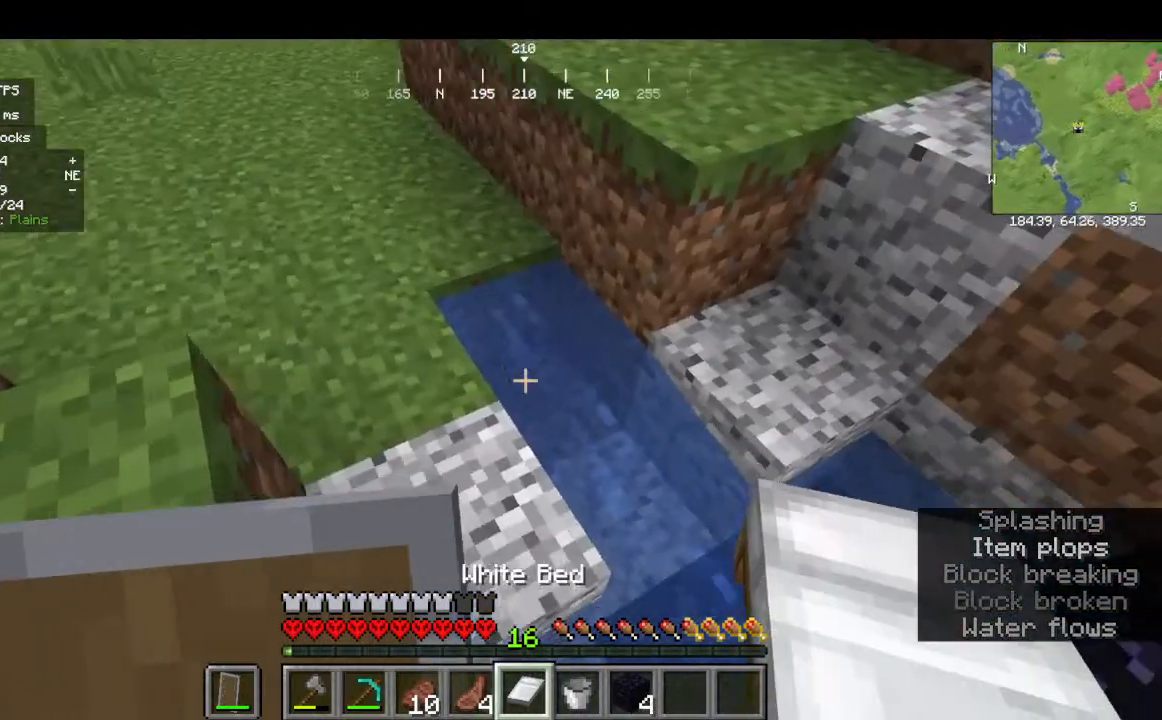
{"keys": ["w"], "mouse": []}
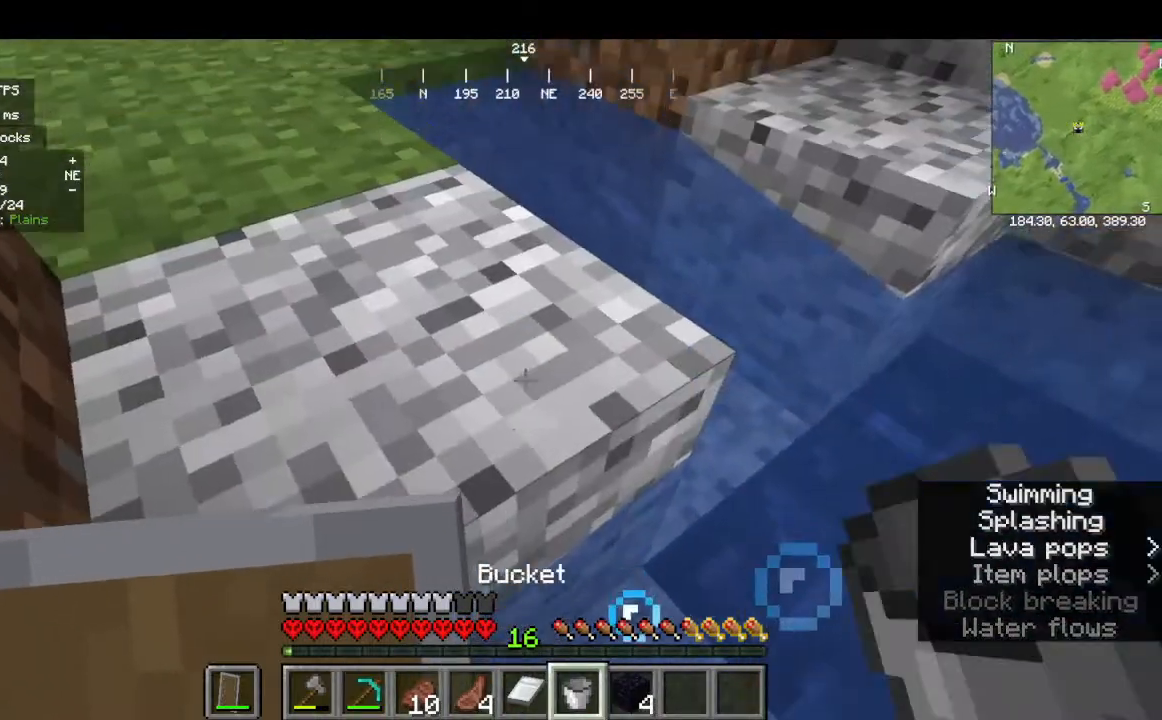
{"keys": ["w"], "mouse": [], "events": []}
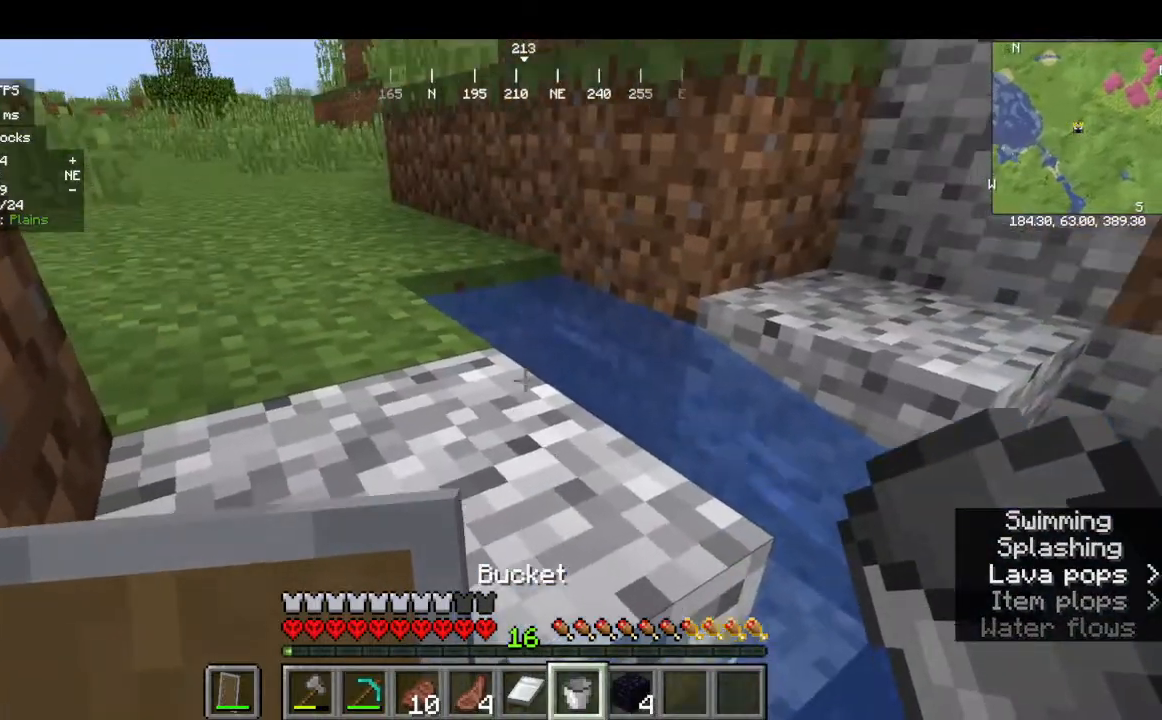
{"keys": [], "mouse": ["right"], "events": [[34, "w", "up"], [400, "mouse_right", "down"]]}
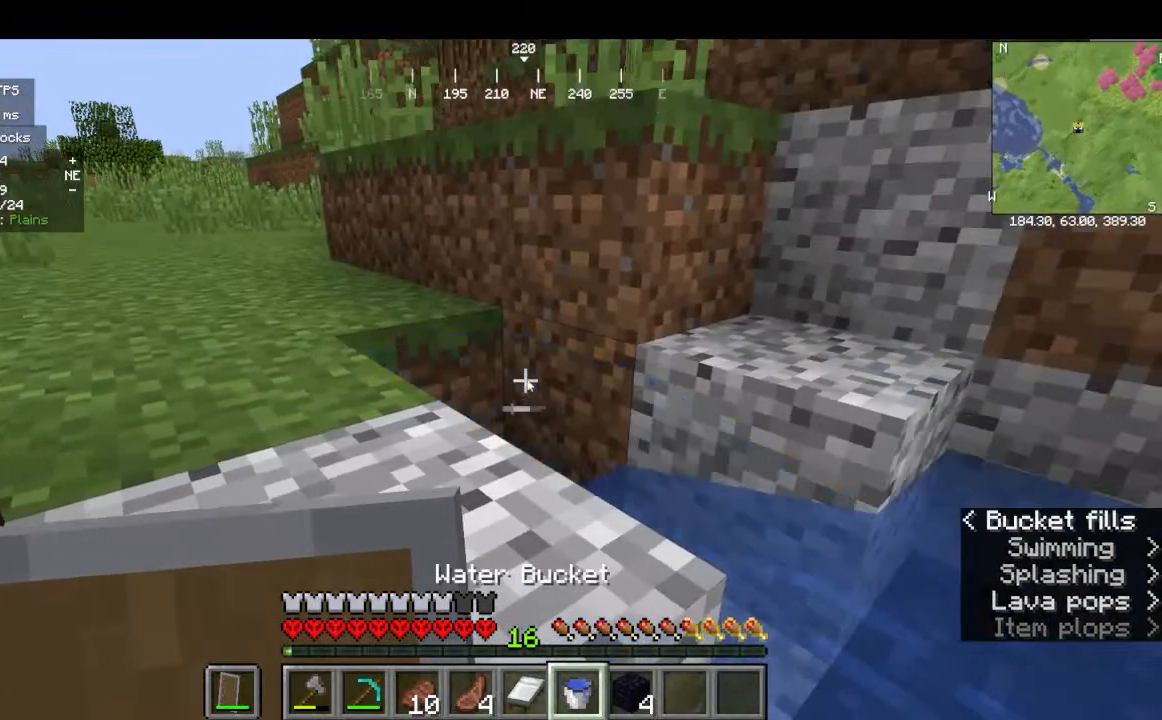
{"keys": [], "mouse": [], "events": [[100, "mouse_right", "up"]]}
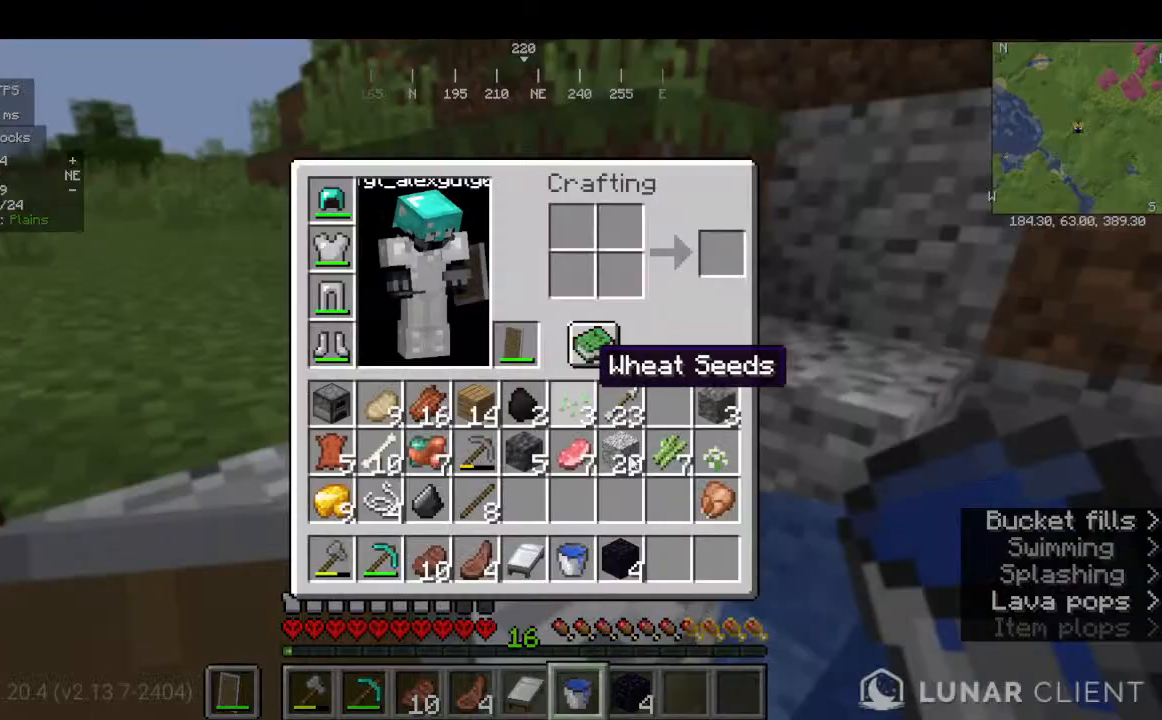
{"keys": [], "mouse": [], "events": [[334, "mouse_right", "down"], [434, "mouse_right", "up"]]}
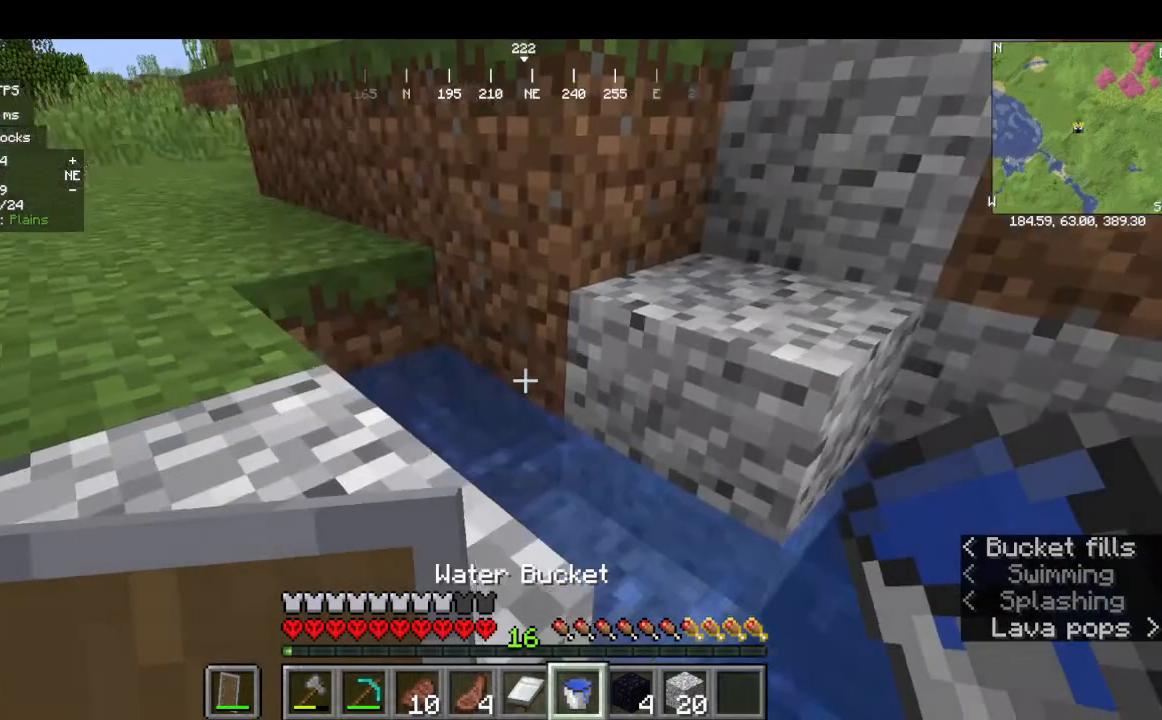
{"keys": [], "mouse": []}
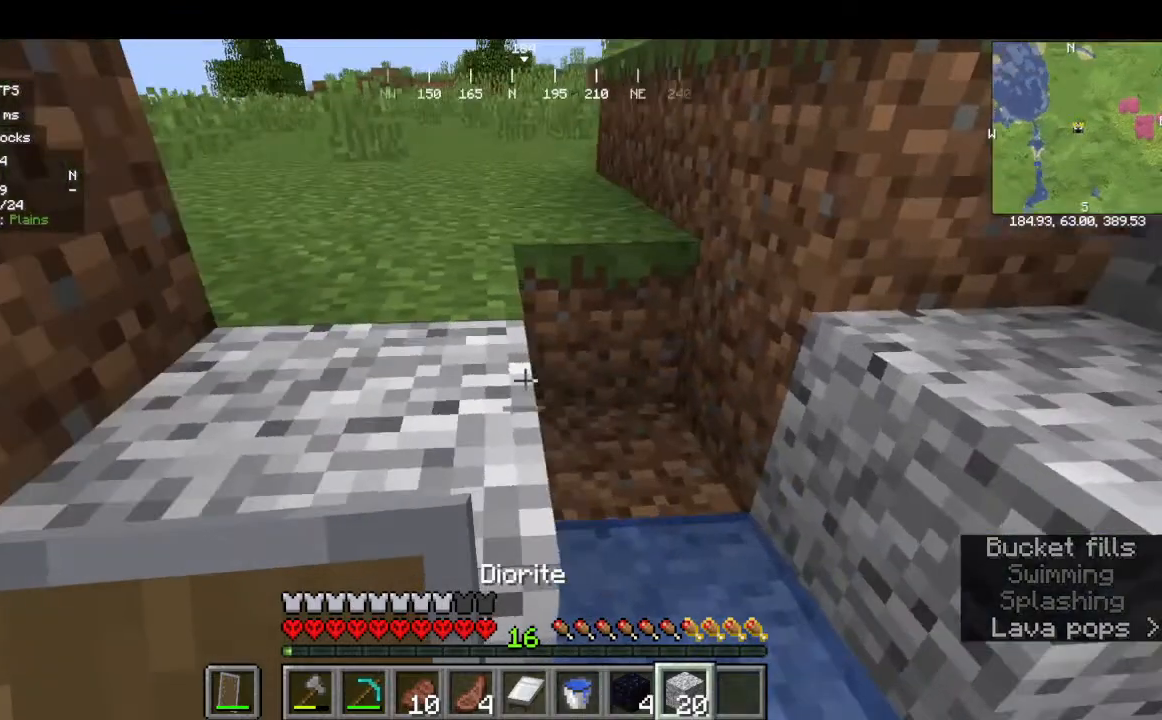
{"keys": [], "mouse": ["right"]}
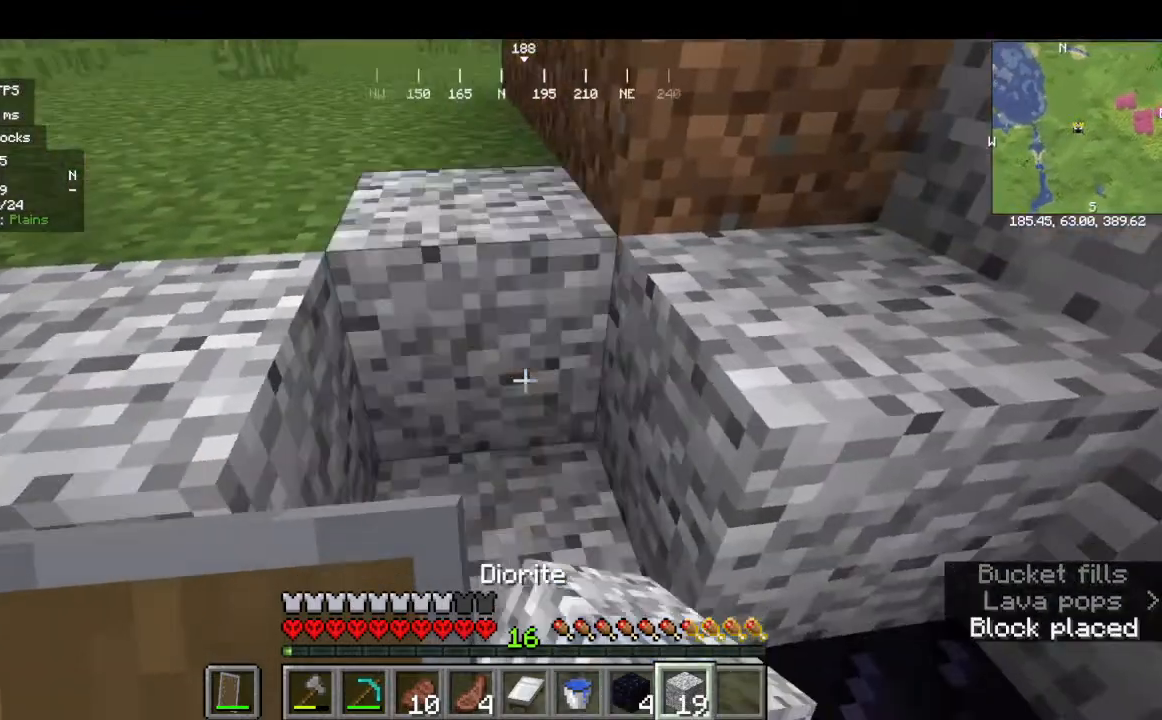
{"keys": [], "mouse": [], "events": [[334, "mouse_right", "up"]]}
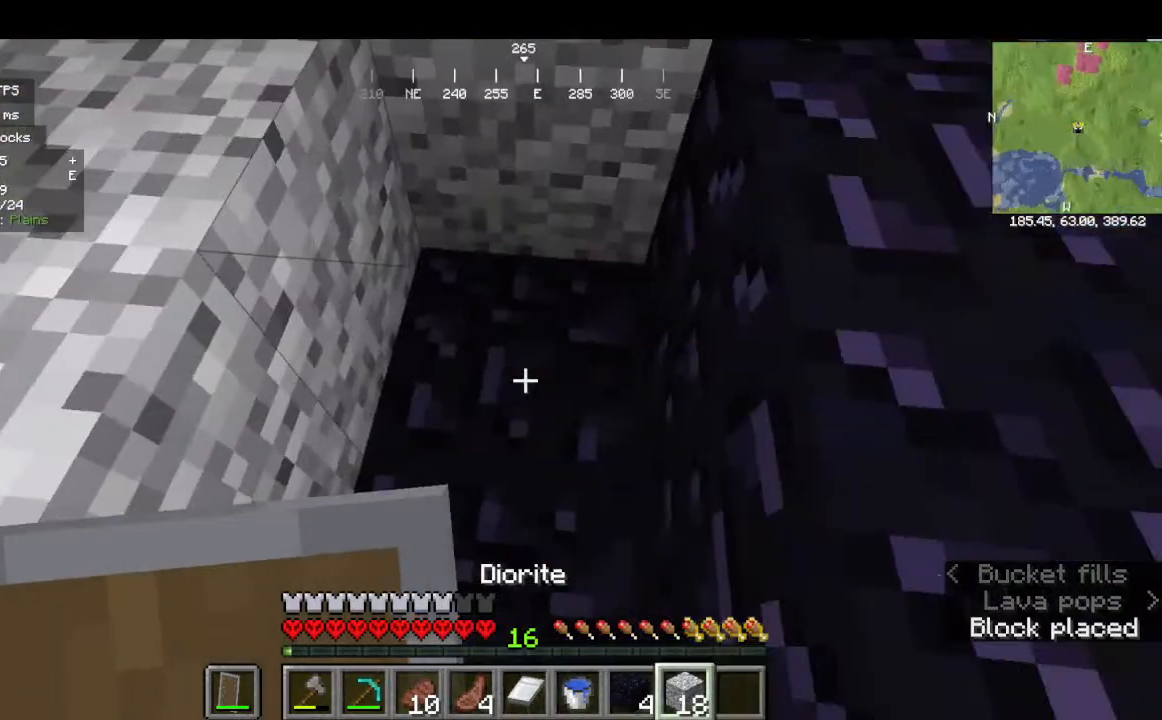
{"keys": [], "mouse": [], "events": [[67, "mouse_right", "down"], [300, "mouse_right", "up"]]}
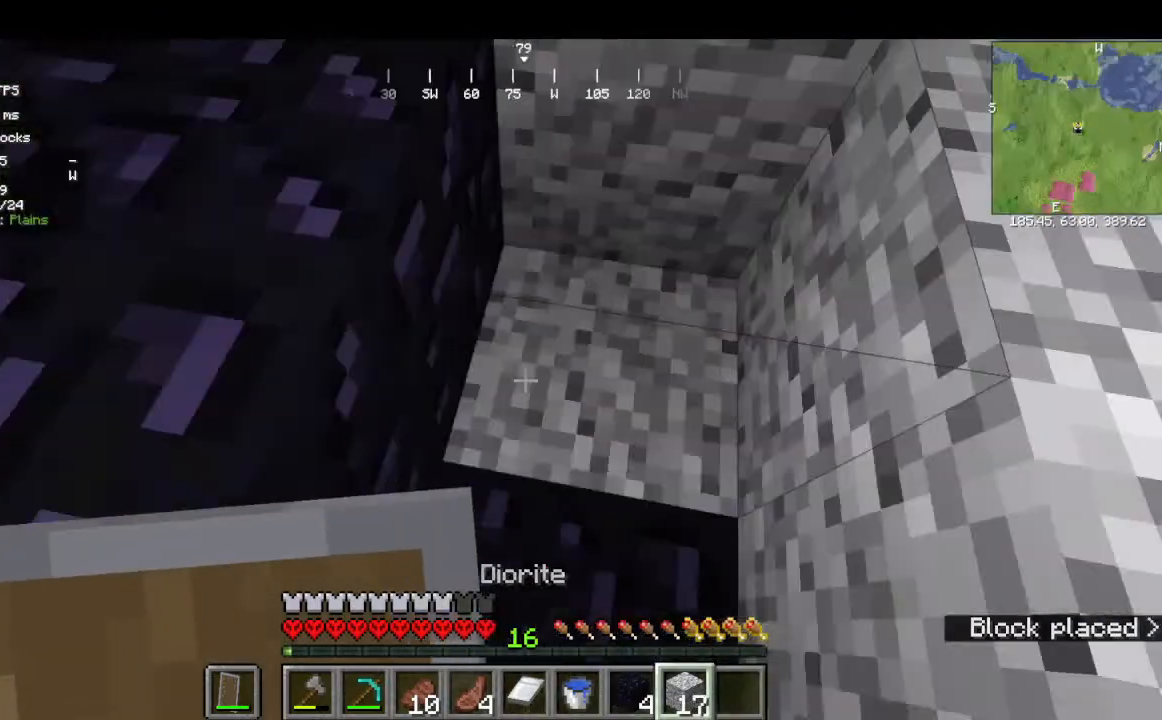
{"keys": [], "mouse": [], "events": [[34, "mouse_right", "down"], [167, "mouse_right", "up"]]}